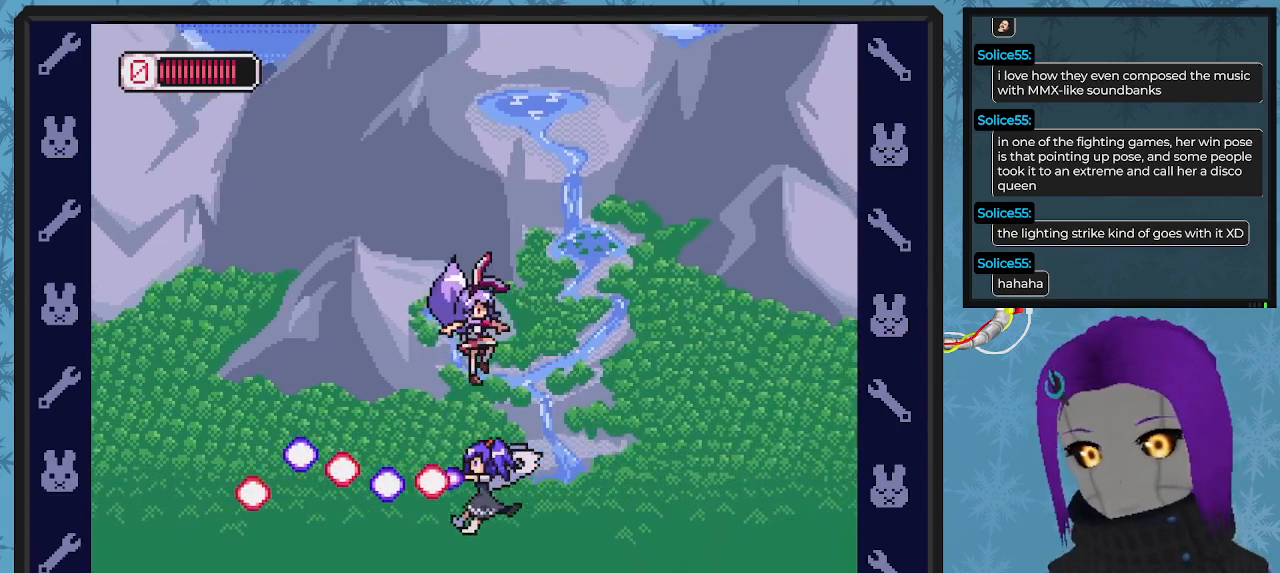
Gameplay with a controller (Xbox layout); each line is a JSON object with the inputs held at the frame after it. "events" lists button and stick changes between this image and that frame as [ms after this image, input, new state], when the widget could be followed in between. Not read: right_stick.
{"buttons": ["DPAD_RIGHT"], "left_stick": "center", "events": [[100, "B", "down"], [167, "A", "up"], [300, "B", "up"], [333, "DPAD_DOWN", "up"]]}
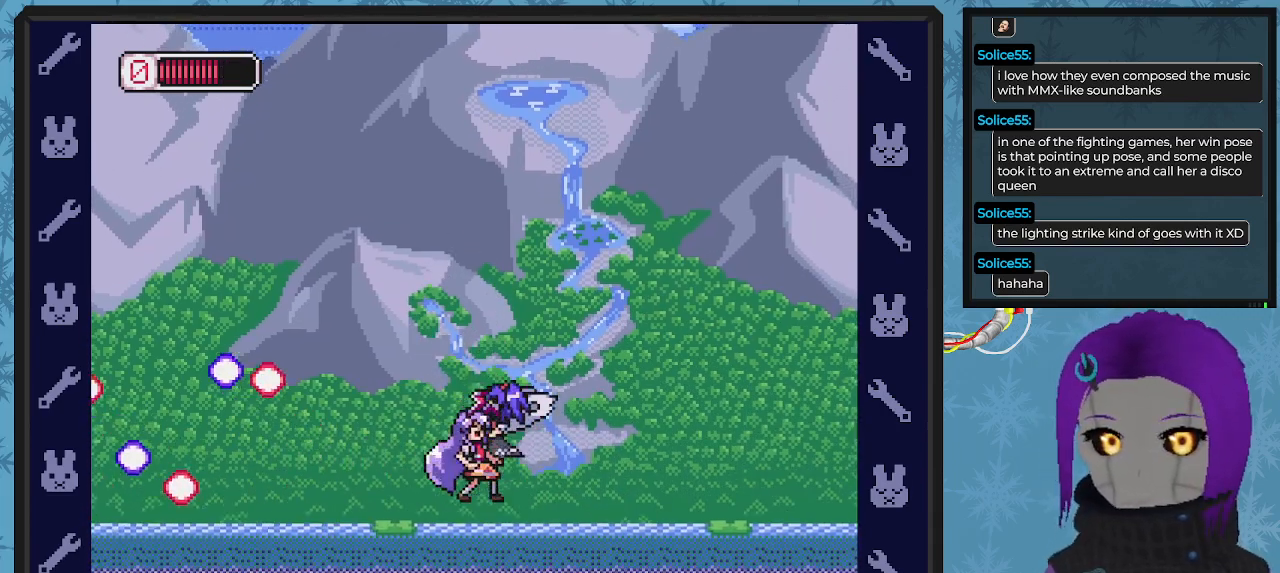
{"buttons": ["A", "B", "DPAD_RIGHT"], "left_stick": "center", "events": [[67, "DPAD_RIGHT", "up"], [200, "B", "down"], [200, "DPAD_RIGHT", "down"], [233, "A", "down"], [333, "DPAD_DOWN", "down"], [400, "DPAD_DOWN", "up"]]}
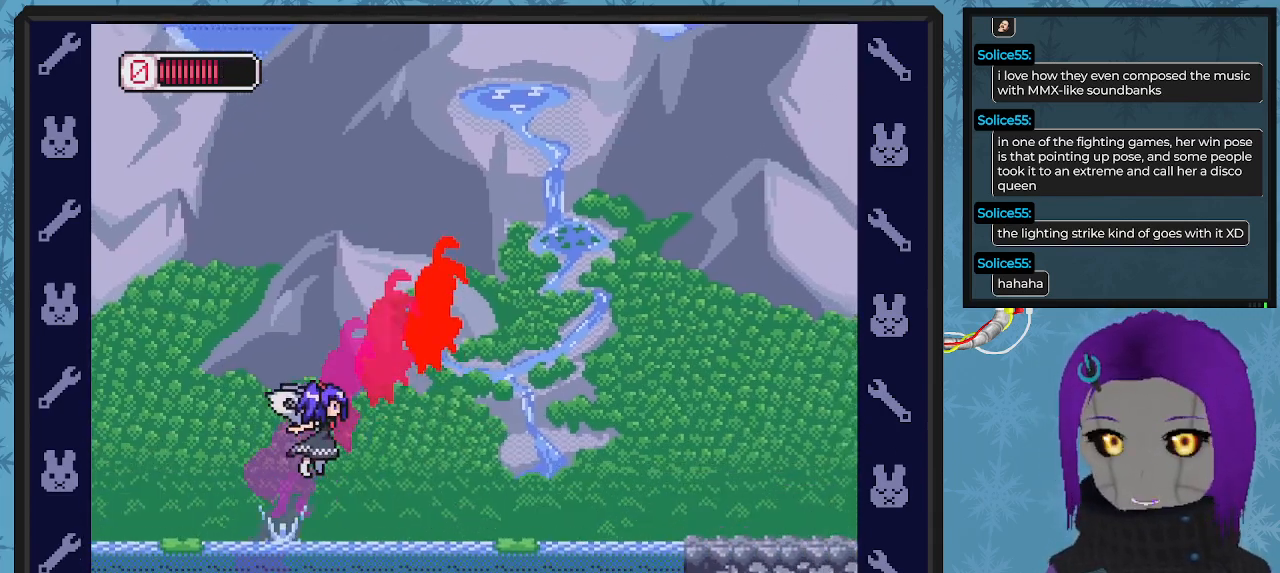
{"buttons": ["B", "DPAD_RIGHT"], "left_stick": "center", "events": [[67, "A", "up"]]}
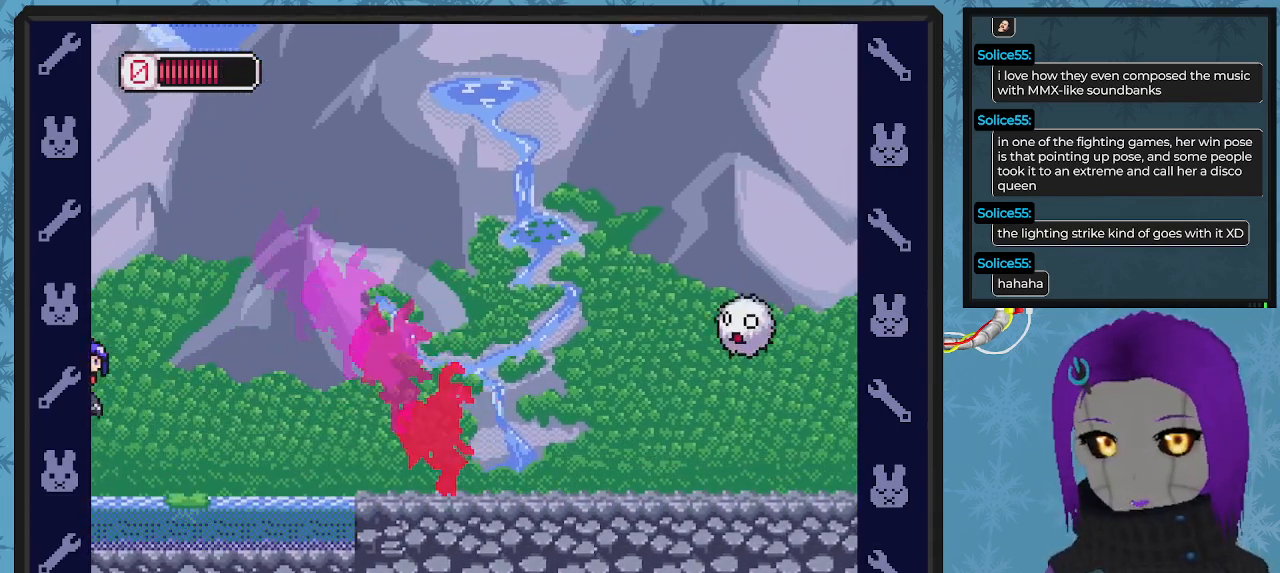
{"buttons": [], "left_stick": "center", "events": [[33, "B", "up"], [100, "A", "down"], [233, "DPAD_RIGHT", "up"], [233, "X", "down"], [267, "A", "up"], [300, "X", "up"], [367, "X", "down"], [433, "X", "up"]]}
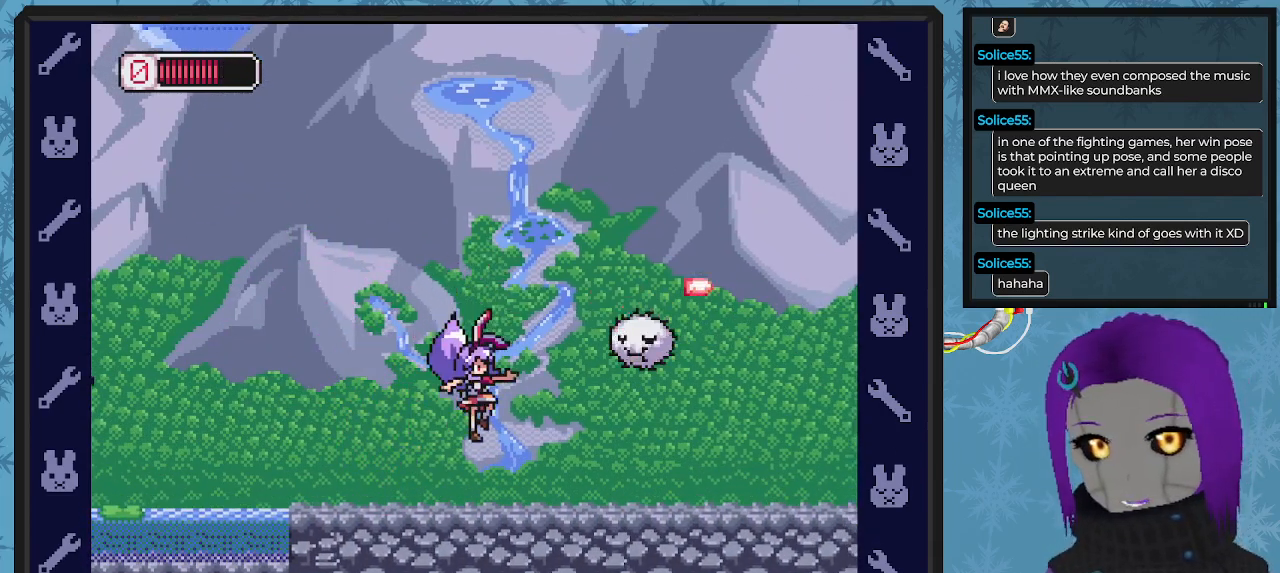
{"buttons": ["DPAD_UP", "DPAD_LEFT"], "left_stick": "center", "events": [[67, "DPAD_RIGHT", "down"], [133, "A", "down"], [267, "A", "up"], [267, "DPAD_RIGHT", "up"], [300, "X", "down"], [400, "X", "up"], [433, "DPAD_LEFT", "down"], [500, "DPAD_UP", "down"]]}
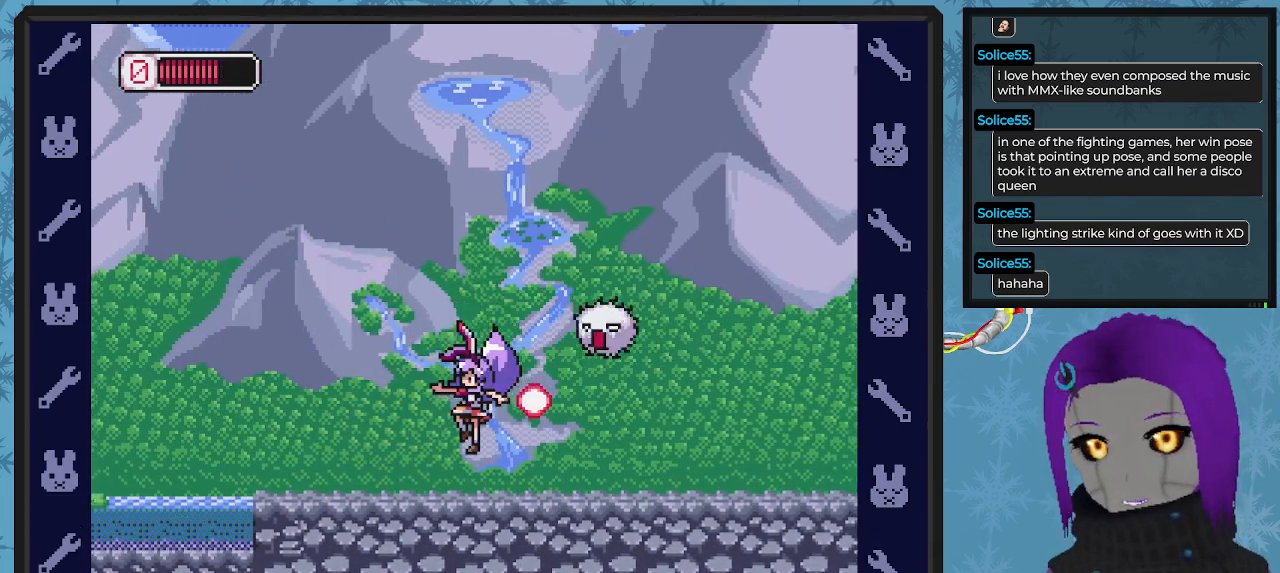
{"buttons": ["X", "DPAD_RIGHT"], "left_stick": "center", "events": [[233, "A", "down"], [333, "DPAD_LEFT", "up"], [333, "DPAD_RIGHT", "down"], [333, "DPAD_UP", "up"], [367, "A", "up"], [500, "X", "down"]]}
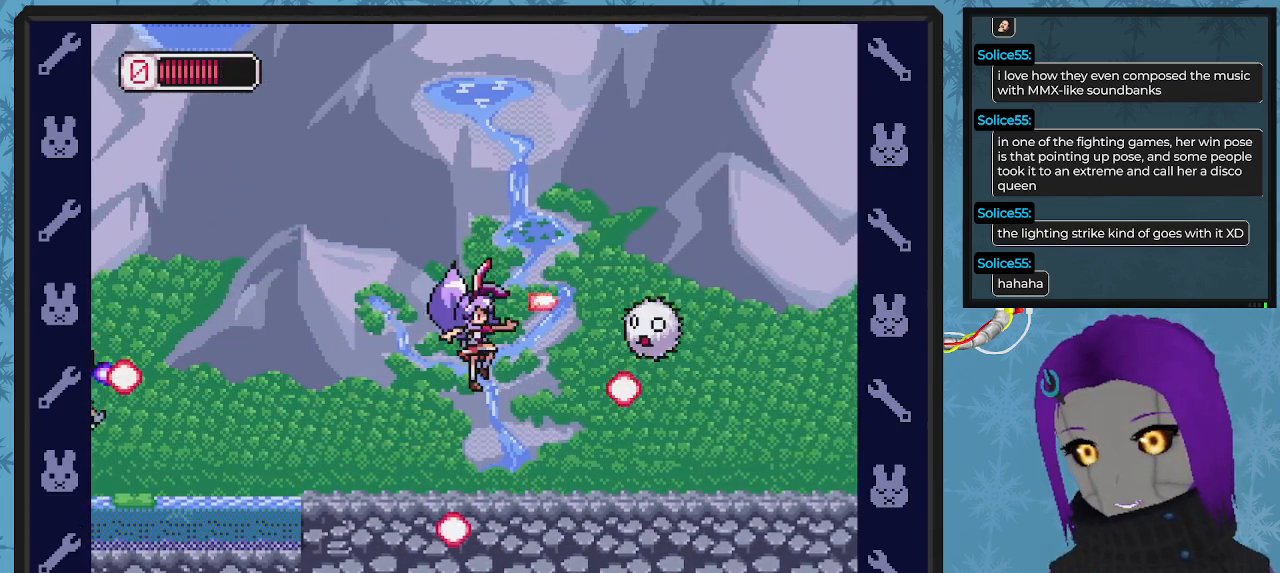
{"buttons": ["A", "DPAD_RIGHT"], "left_stick": "center", "events": [[33, "DPAD_RIGHT", "up"], [100, "X", "up"], [167, "X", "down"], [233, "X", "up"], [333, "DPAD_RIGHT", "down"], [500, "A", "down"]]}
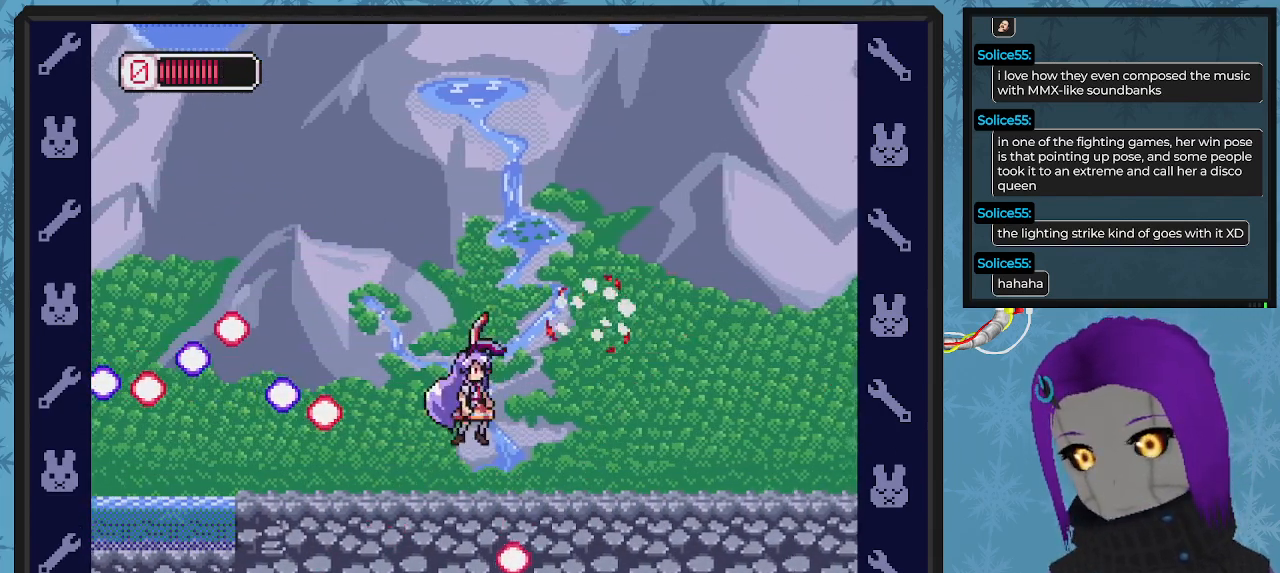
{"buttons": ["DPAD_RIGHT"], "left_stick": "center", "events": [[267, "A", "up"]]}
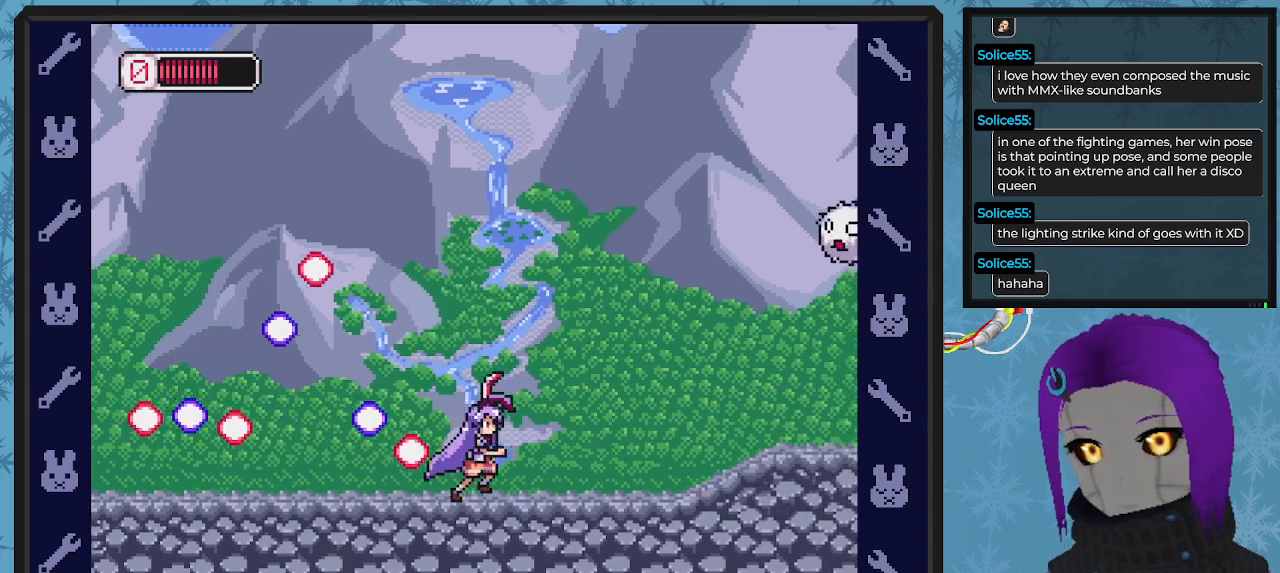
{"buttons": ["DPAD_DOWN", "DPAD_RIGHT"], "left_stick": "center", "events": [[67, "A", "down"], [467, "A", "up"], [467, "DPAD_DOWN", "down"]]}
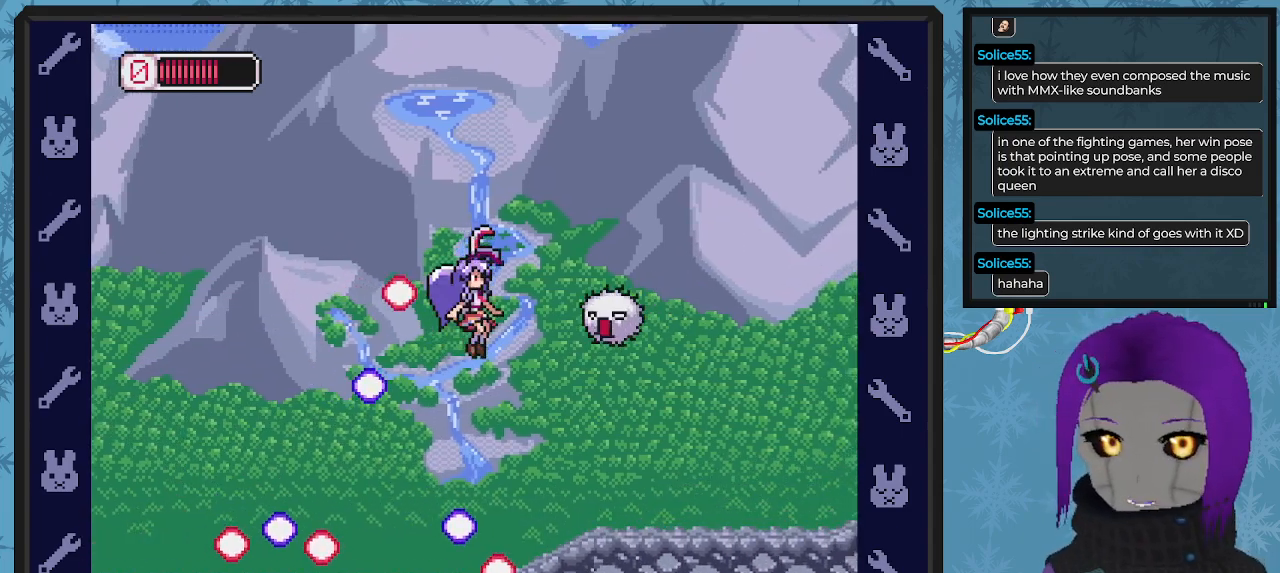
{"buttons": ["DPAD_UP", "DPAD_LEFT"], "left_stick": "center", "events": [[133, "DPAD_DOWN", "up"], [133, "DPAD_LEFT", "down"], [133, "DPAD_RIGHT", "up"], [267, "DPAD_UP", "down"], [333, "DPAD_UP", "up"], [433, "X", "down"], [467, "DPAD_UP", "down"], [500, "X", "up"]]}
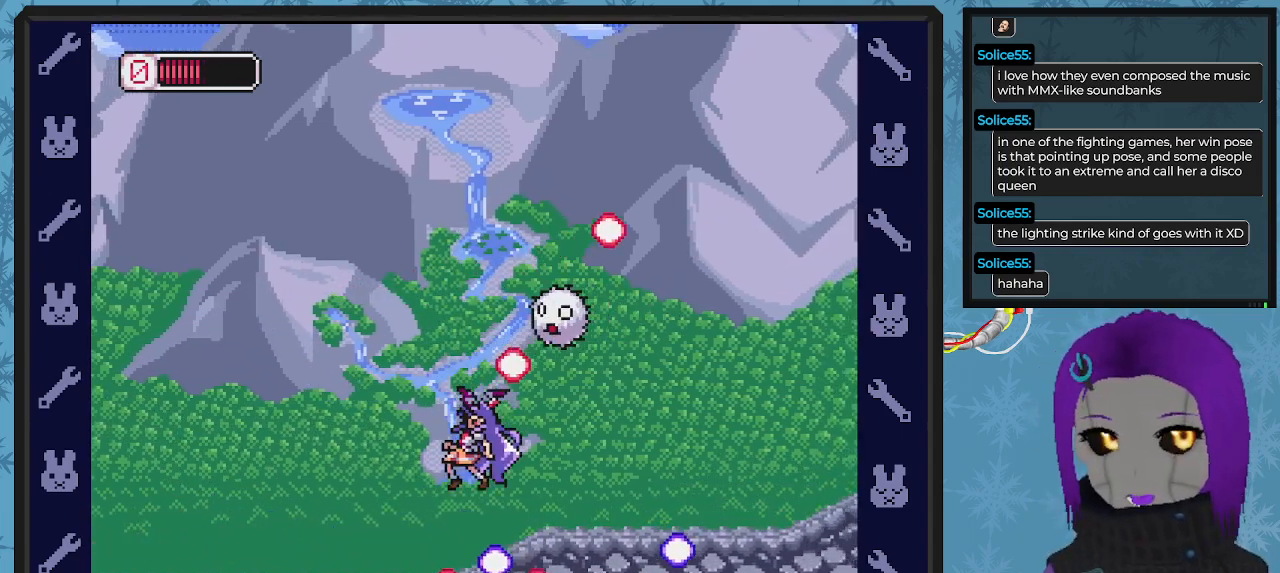
{"buttons": ["DPAD_RIGHT"], "left_stick": "center", "events": [[33, "DPAD_UP", "up"], [367, "DPAD_LEFT", "up"], [367, "DPAD_UP", "down"], [400, "DPAD_RIGHT", "down"], [400, "DPAD_UP", "up"]]}
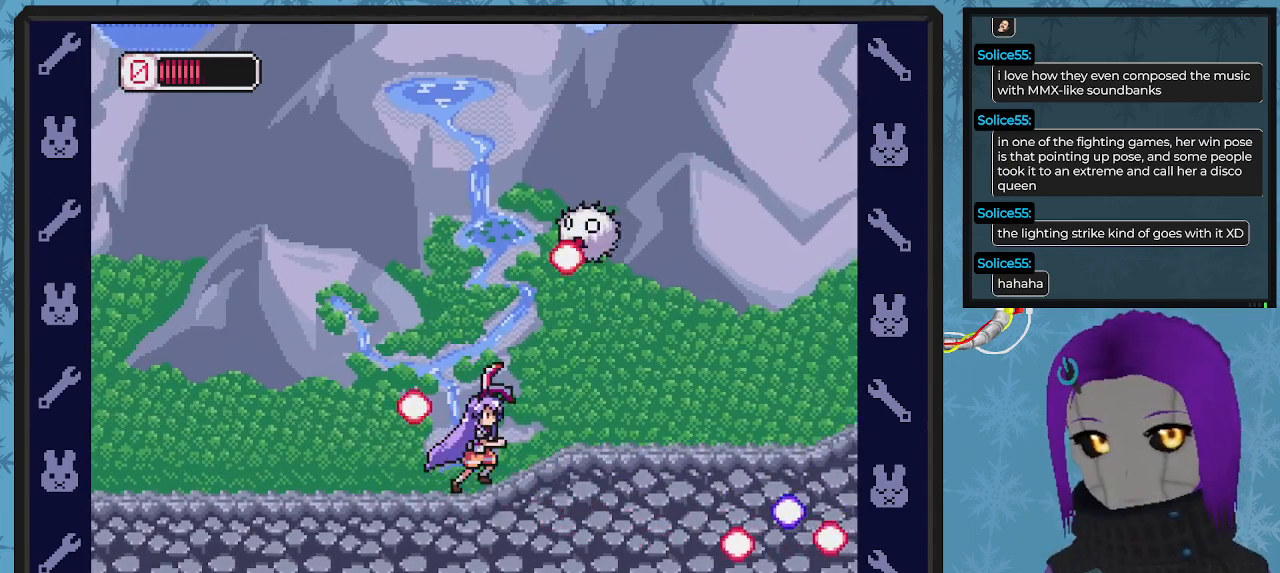
{"buttons": [], "left_stick": "center", "events": [[133, "A", "down"], [133, "DPAD_DOWN", "down"], [133, "DPAD_RIGHT", "up"], [167, "DPAD_DOWN", "up"], [233, "X", "down"], [300, "A", "up"], [333, "X", "up"], [400, "X", "down"], [500, "X", "up"]]}
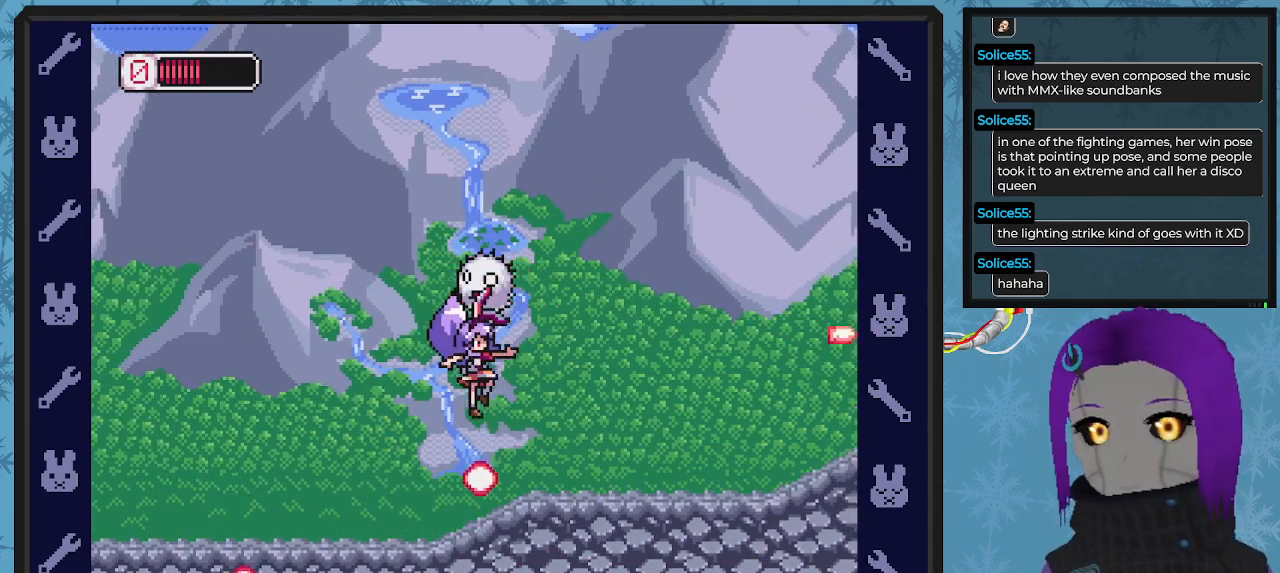
{"buttons": ["A", "X", "DPAD_LEFT"], "left_stick": "center", "events": [[33, "X", "down"], [100, "DPAD_RIGHT", "down"], [133, "X", "up"], [400, "A", "down"], [400, "DPAD_LEFT", "down"], [400, "DPAD_RIGHT", "up"], [467, "X", "down"]]}
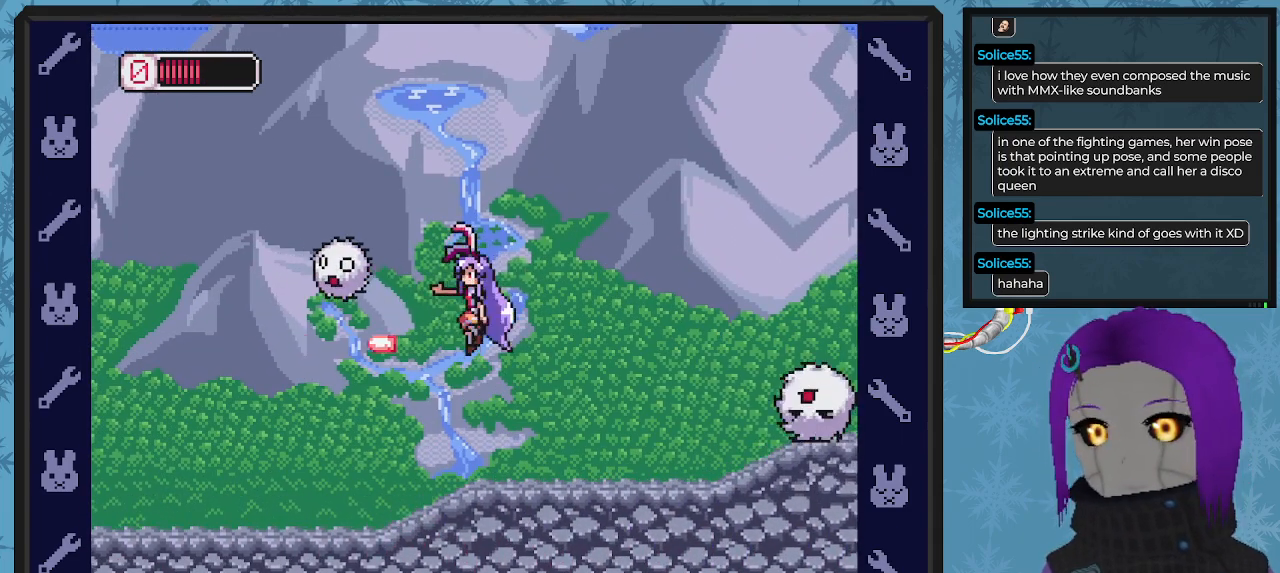
{"buttons": ["DPAD_RIGHT"], "left_stick": "center", "events": [[33, "A", "up"], [67, "DPAD_LEFT", "up"], [67, "X", "up"], [133, "X", "down"], [233, "X", "up"], [267, "X", "down"], [367, "X", "up"], [467, "DPAD_RIGHT", "down"]]}
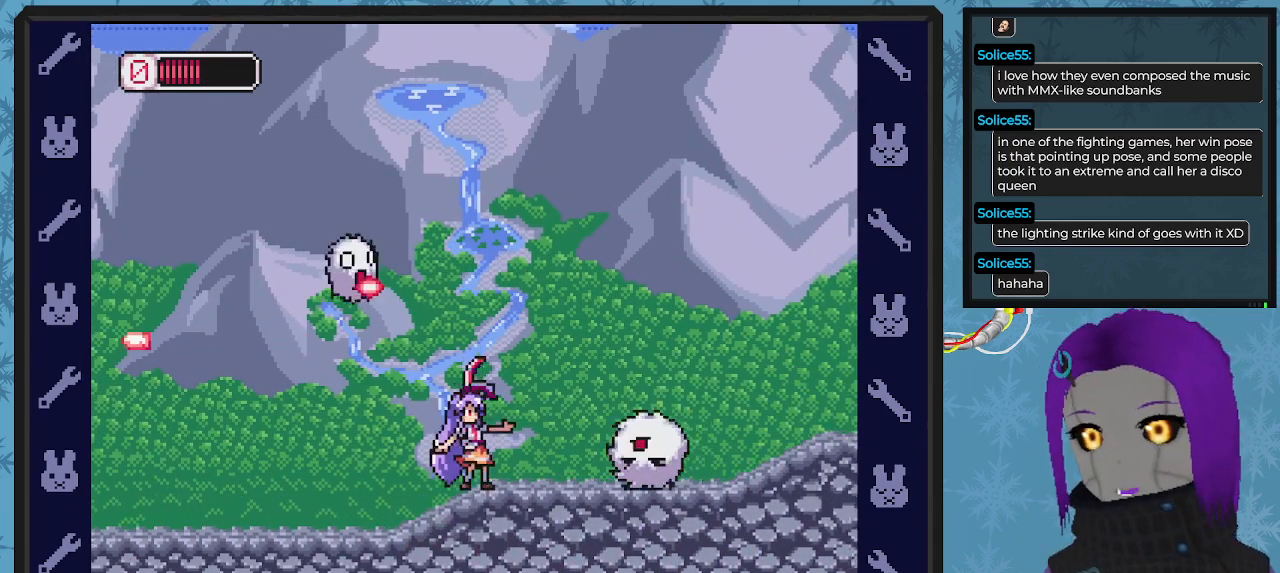
{"buttons": ["A", "DPAD_DOWN", "DPAD_RIGHT"], "left_stick": "center", "events": [[33, "X", "down"], [100, "DPAD_RIGHT", "up"], [133, "X", "up"], [200, "A", "down"], [267, "DPAD_RIGHT", "down"], [300, "DPAD_DOWN", "down"]]}
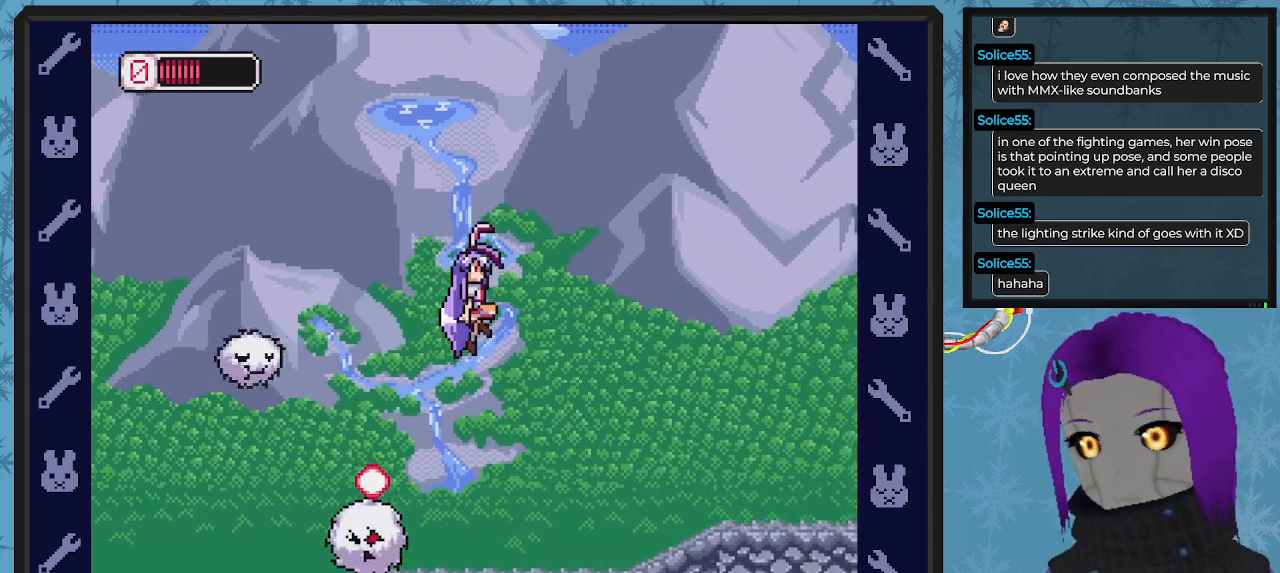
{"buttons": ["DPAD_RIGHT"], "left_stick": "center"}
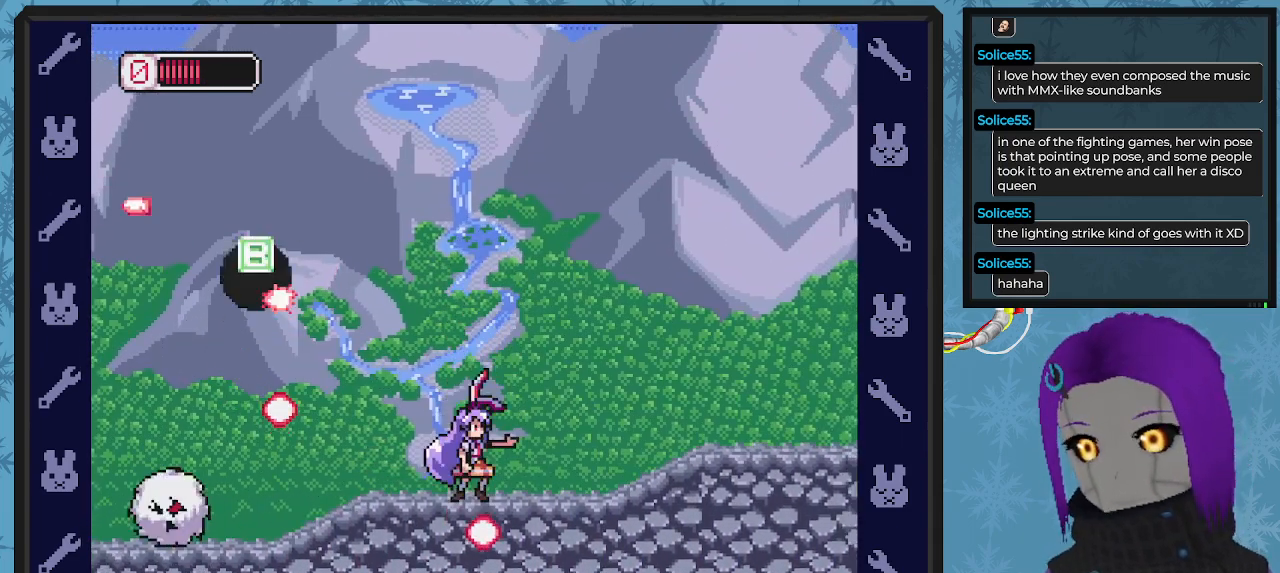
{"buttons": ["DPAD_LEFT"], "left_stick": "center", "events": [[133, "A", "down"], [133, "DPAD_DOWN", "down"], [167, "DPAD_DOWN", "up"], [167, "DPAD_RIGHT", "up"], [300, "DPAD_LEFT", "down"], [367, "A", "up"]]}
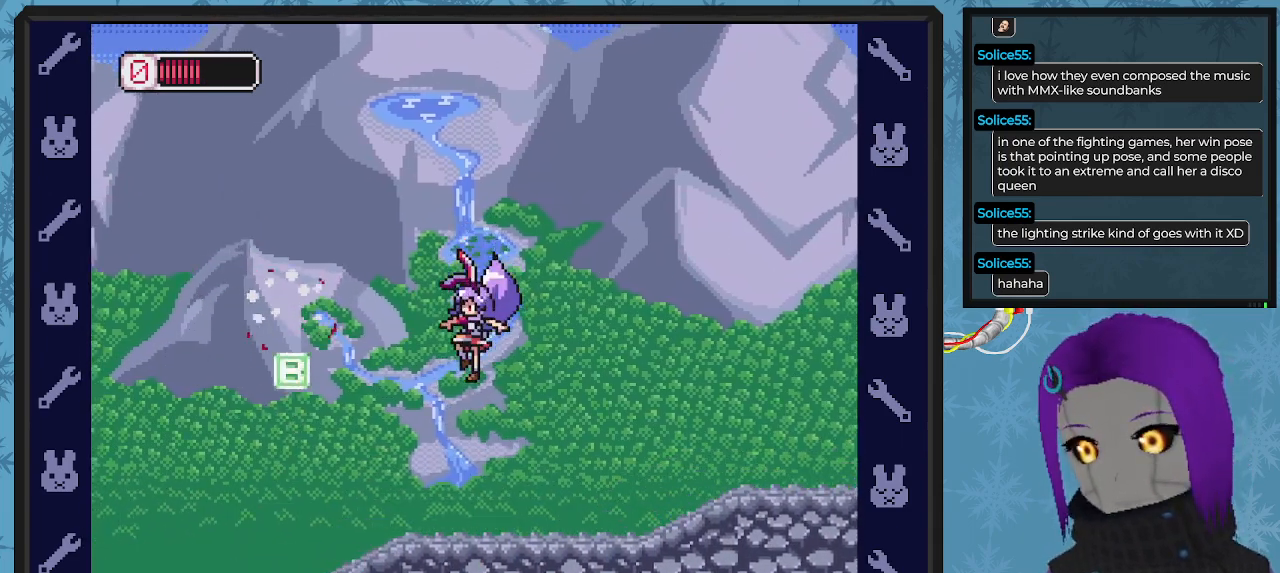
{"buttons": ["DPAD_LEFT"], "left_stick": "center", "events": []}
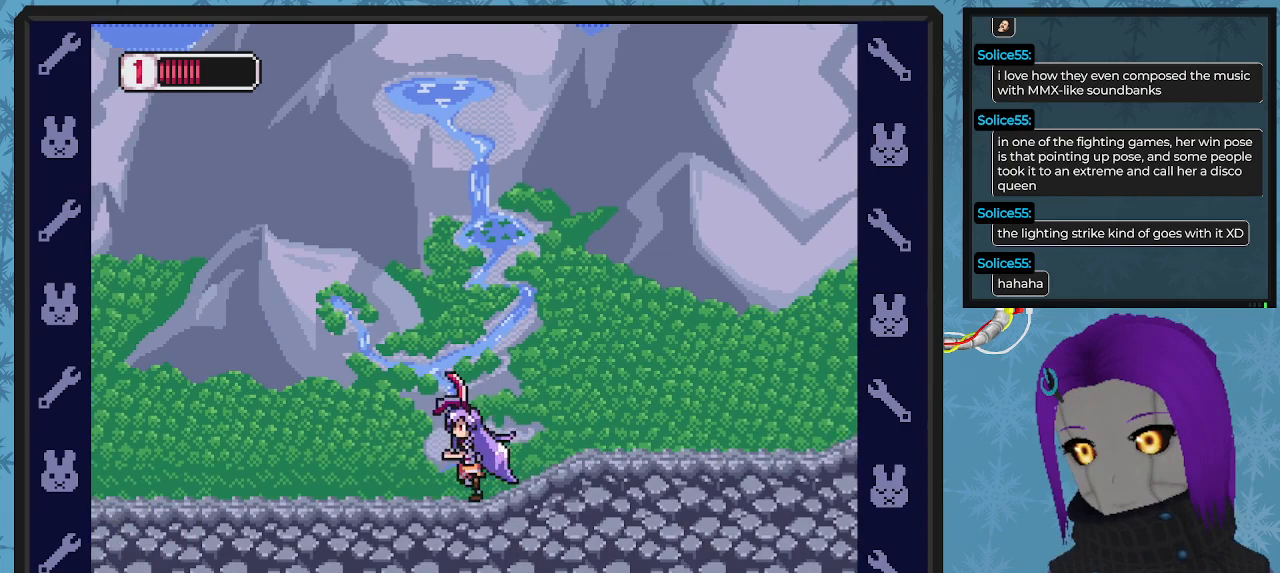
{"buttons": ["DPAD_RIGHT"], "left_stick": "center", "events": [[33, "DPAD_DOWN", "down"], [33, "DPAD_LEFT", "up"], [33, "DPAD_RIGHT", "down"], [67, "DPAD_DOWN", "up"]]}
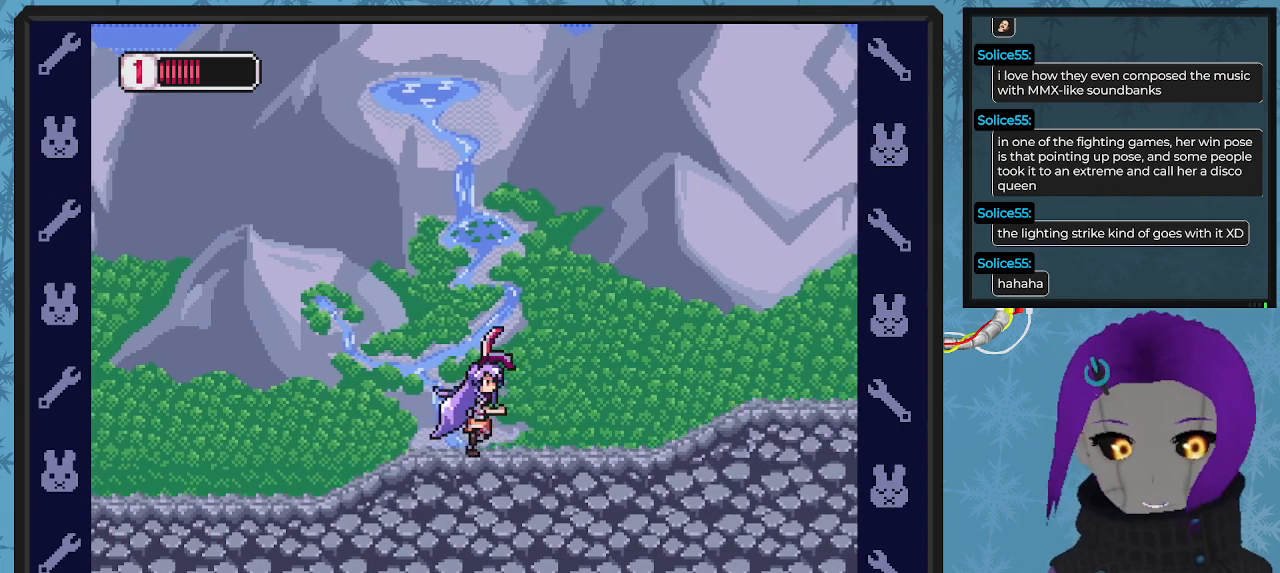
{"buttons": ["DPAD_RIGHT"], "left_stick": "center", "events": []}
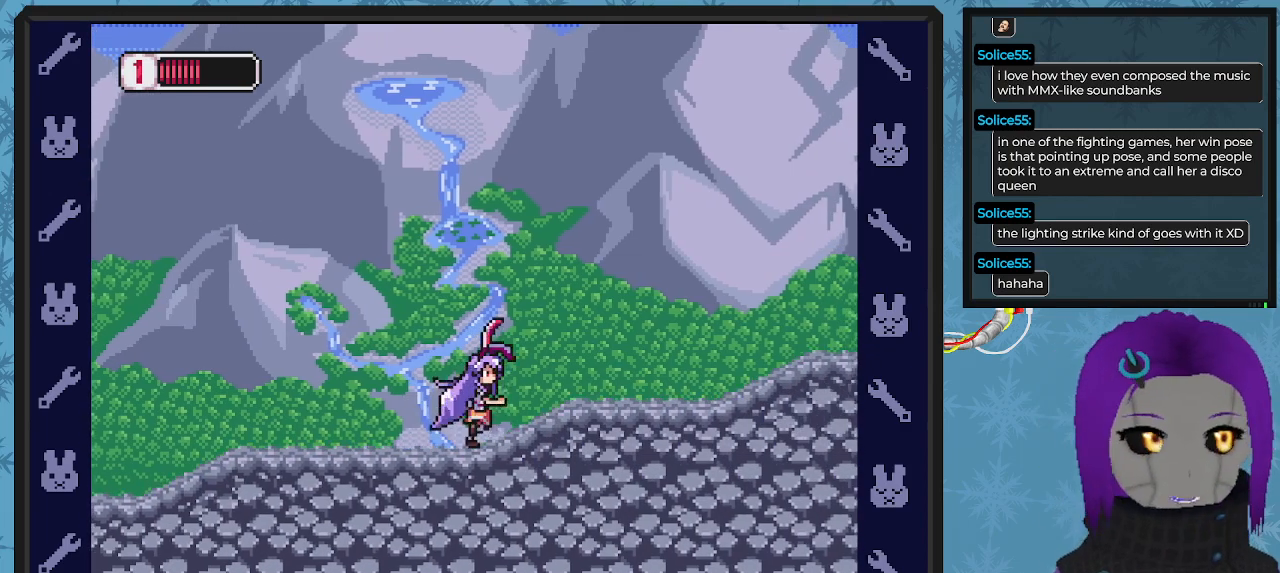
{"buttons": ["DPAD_RIGHT"], "left_stick": "center", "events": []}
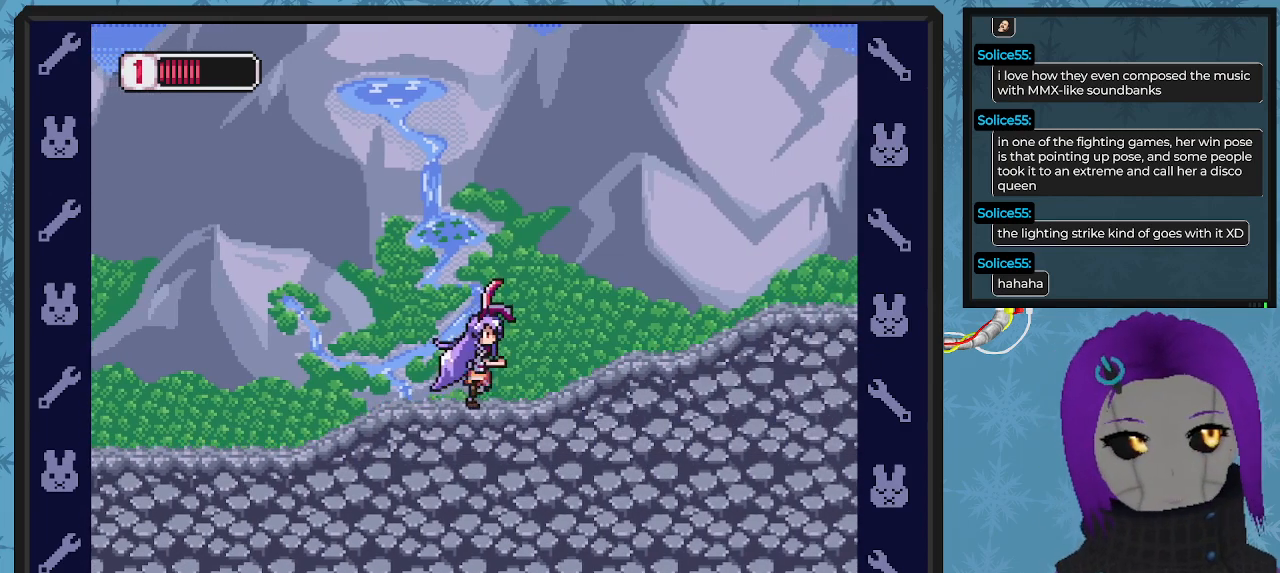
{"buttons": ["DPAD_RIGHT"], "left_stick": "center", "events": [[233, "DPAD_RIGHT", "up"], [333, "DPAD_RIGHT", "down"]]}
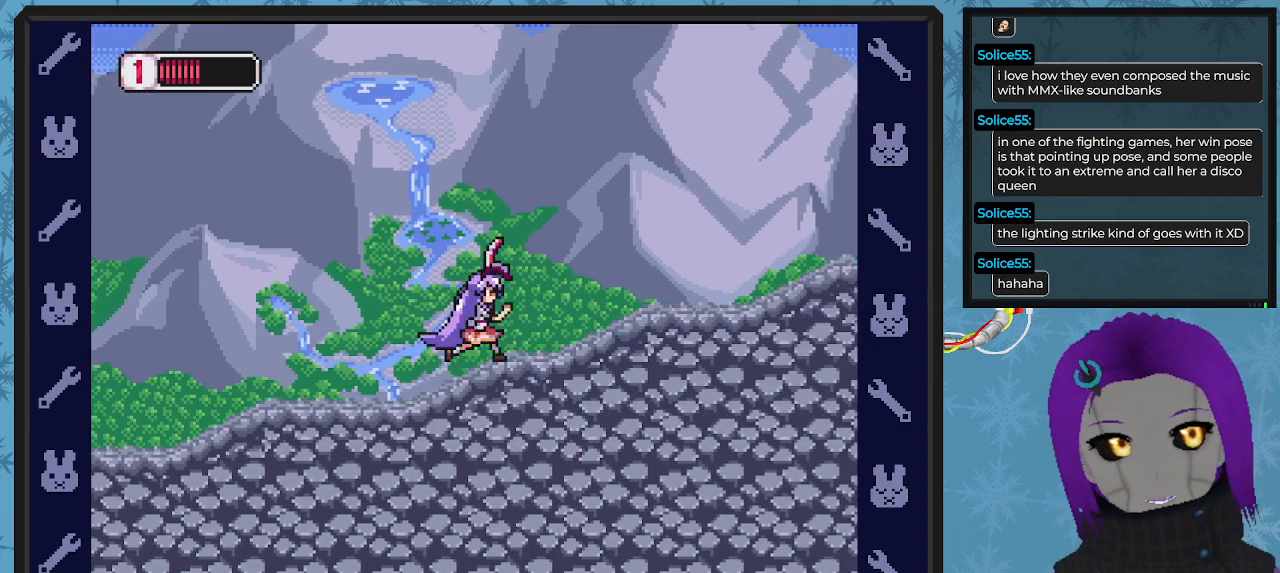
{"buttons": ["DPAD_RIGHT"], "left_stick": "center", "events": []}
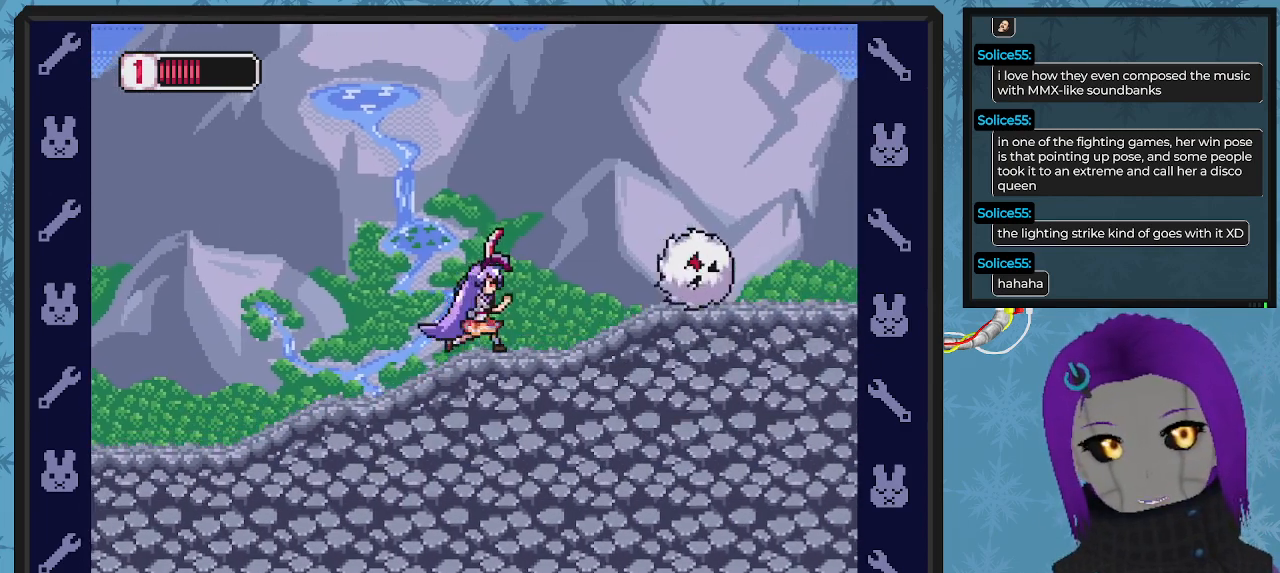
{"buttons": ["A", "DPAD_UP", "DPAD_LEFT"], "left_stick": "center", "events": [[67, "DPAD_RIGHT", "up"], [100, "Y", "down"], [133, "DPAD_LEFT", "down"], [133, "Y", "up"], [167, "DPAD_UP", "down"], [233, "DPAD_UP", "up"], [267, "A", "down"], [500, "DPAD_UP", "down"]]}
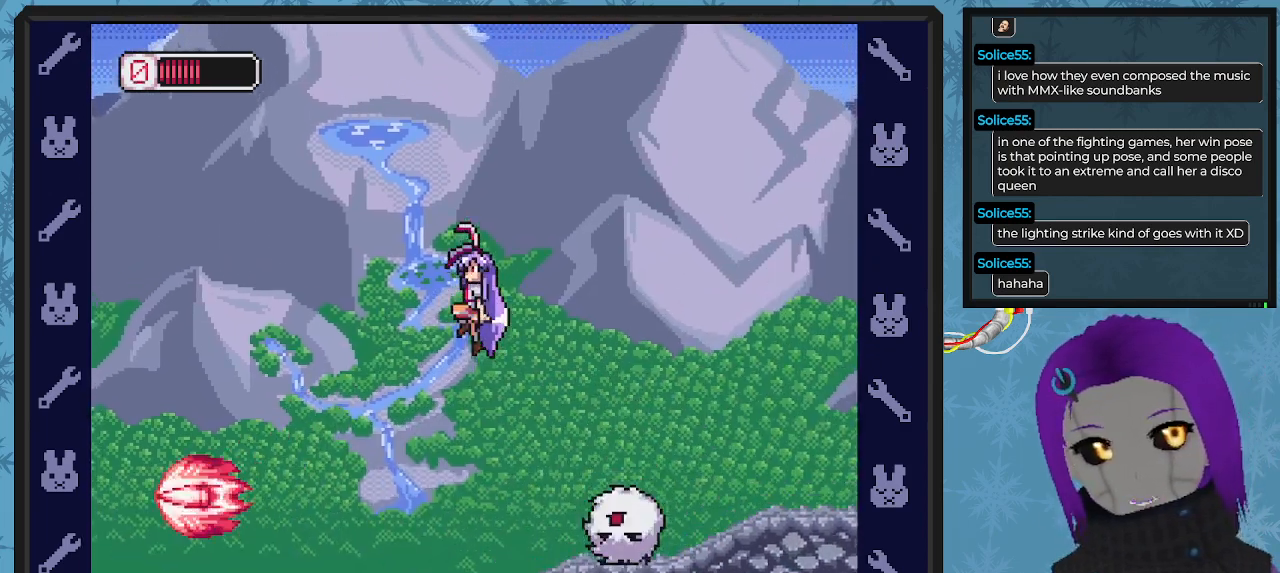
{"buttons": ["DPAD_RIGHT"], "left_stick": "center", "events": [[33, "DPAD_LEFT", "up"], [33, "DPAD_RIGHT", "down"], [67, "DPAD_UP", "up"], [433, "A", "up"]]}
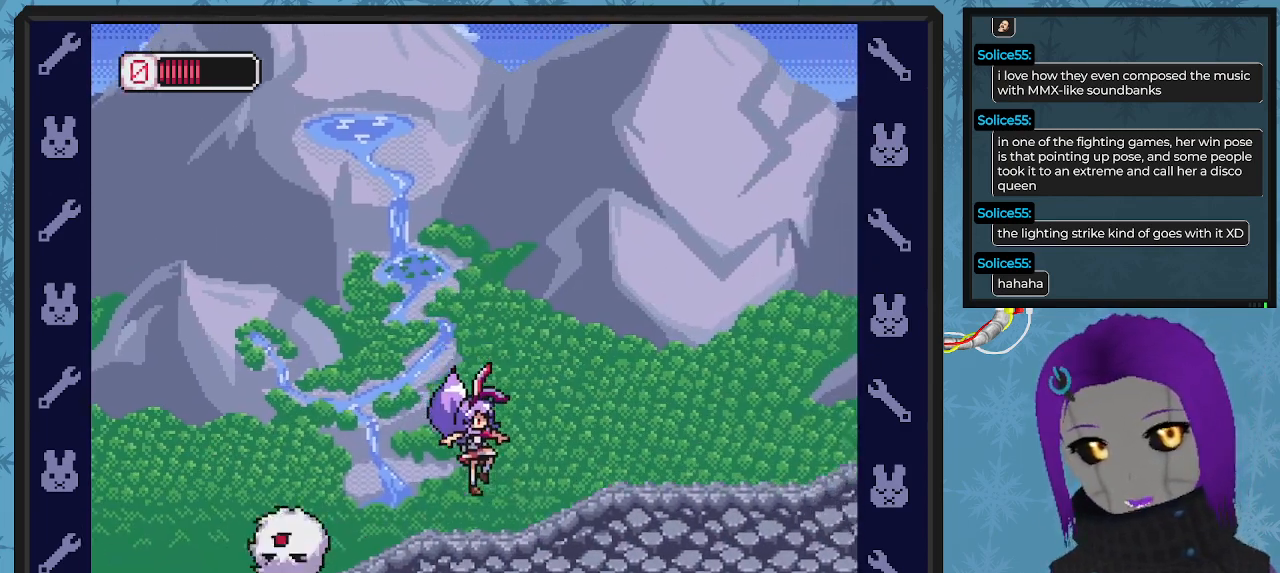
{"buttons": ["DPAD_RIGHT"], "left_stick": "center", "events": []}
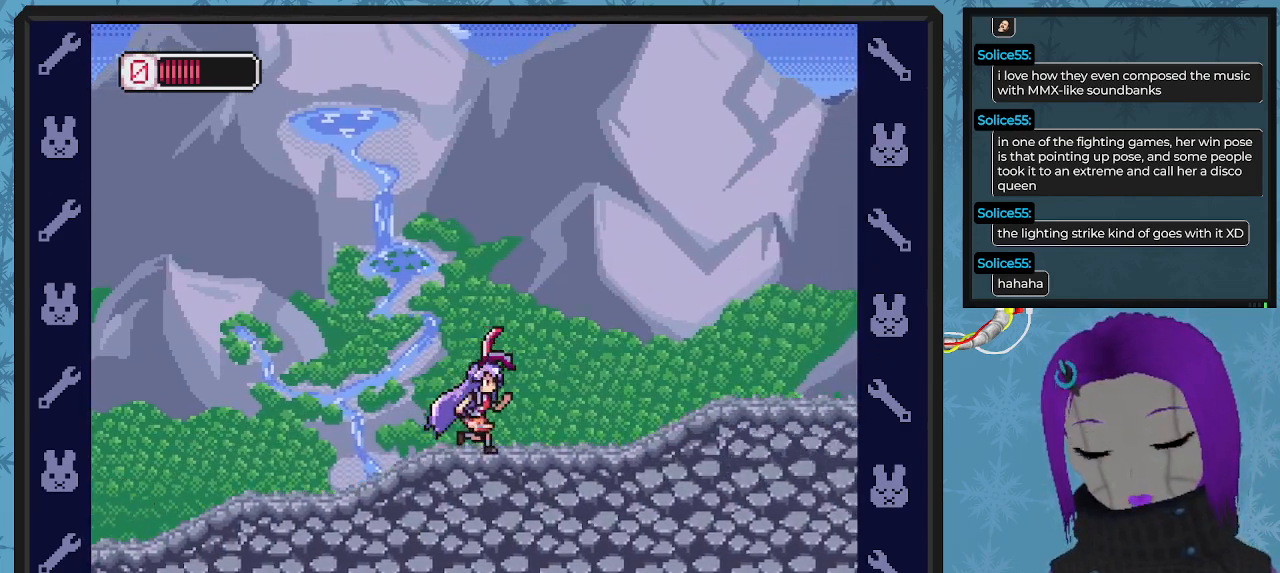
{"buttons": ["DPAD_RIGHT"], "left_stick": "center", "events": []}
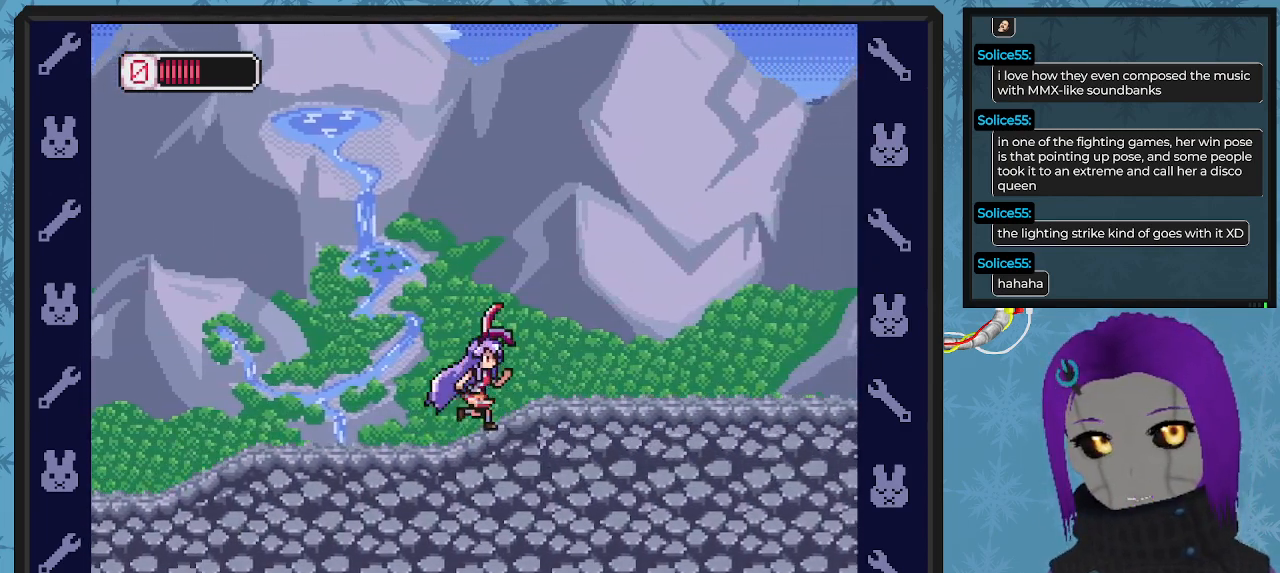
{"buttons": ["DPAD_RIGHT"], "left_stick": "center", "events": [[167, "X", "down"], [267, "X", "up"], [367, "X", "down"], [467, "X", "up"]]}
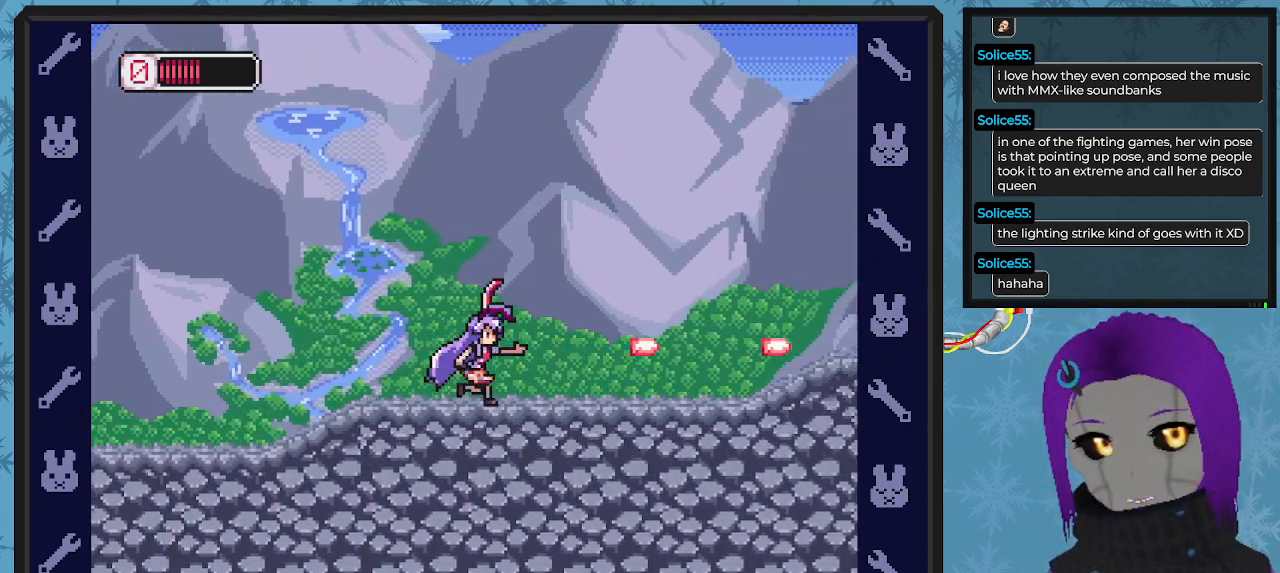
{"buttons": ["X", "DPAD_RIGHT"], "left_stick": "center", "events": [[33, "X", "down"], [67, "X", "up"], [167, "X", "down"], [267, "X", "up"], [400, "A", "down"], [433, "X", "down"], [500, "A", "up"]]}